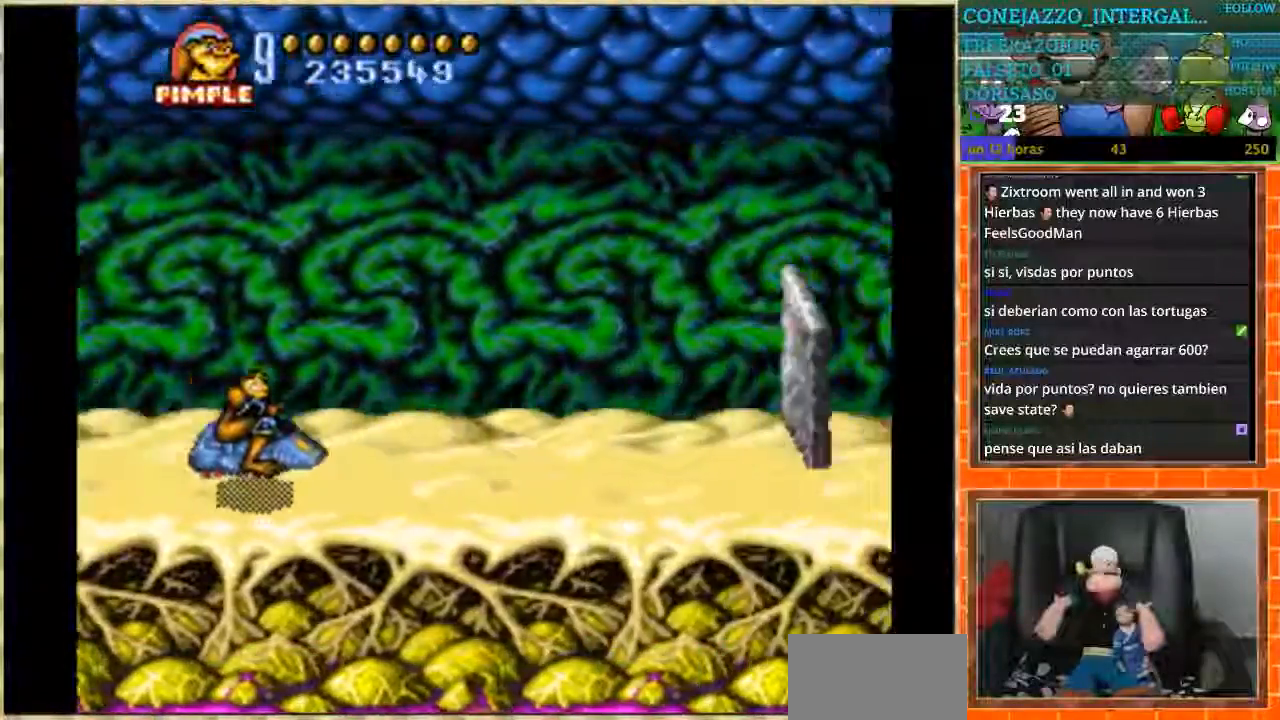
Gameplay with a controller (Nintendo layout); each line is a JSON object with the inputs held at the frame after it. "events" lists button and stick changes between this image and that frame as [ms after this image, input, new state], when the widget could be followed in between. Not read: L3 R3.
{"buttons": ["DPAD_UP", "DPAD_LEFT"], "events": [[333, "DPAD_RIGHT", "up"], [367, "DPAD_DOWN", "up"], [434, "DPAD_LEFT", "down"], [434, "DPAD_UP", "down"]]}
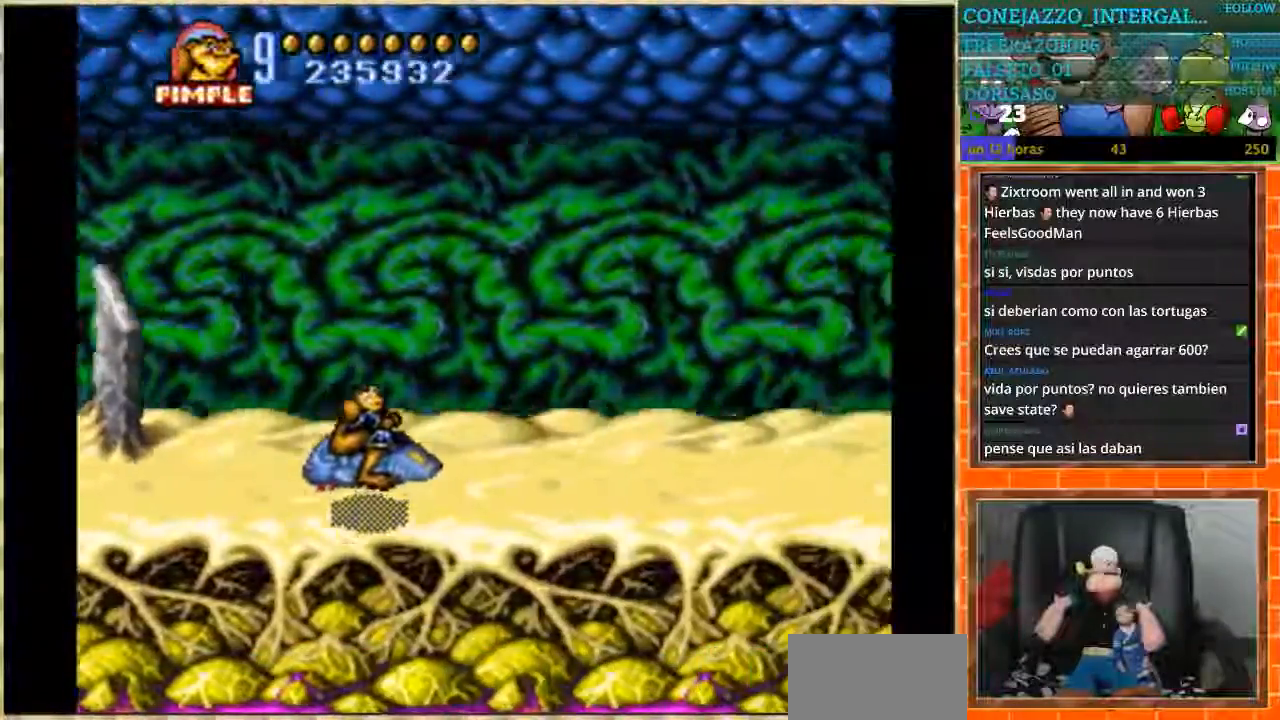
{"buttons": ["DPAD_UP", "DPAD_LEFT"], "events": []}
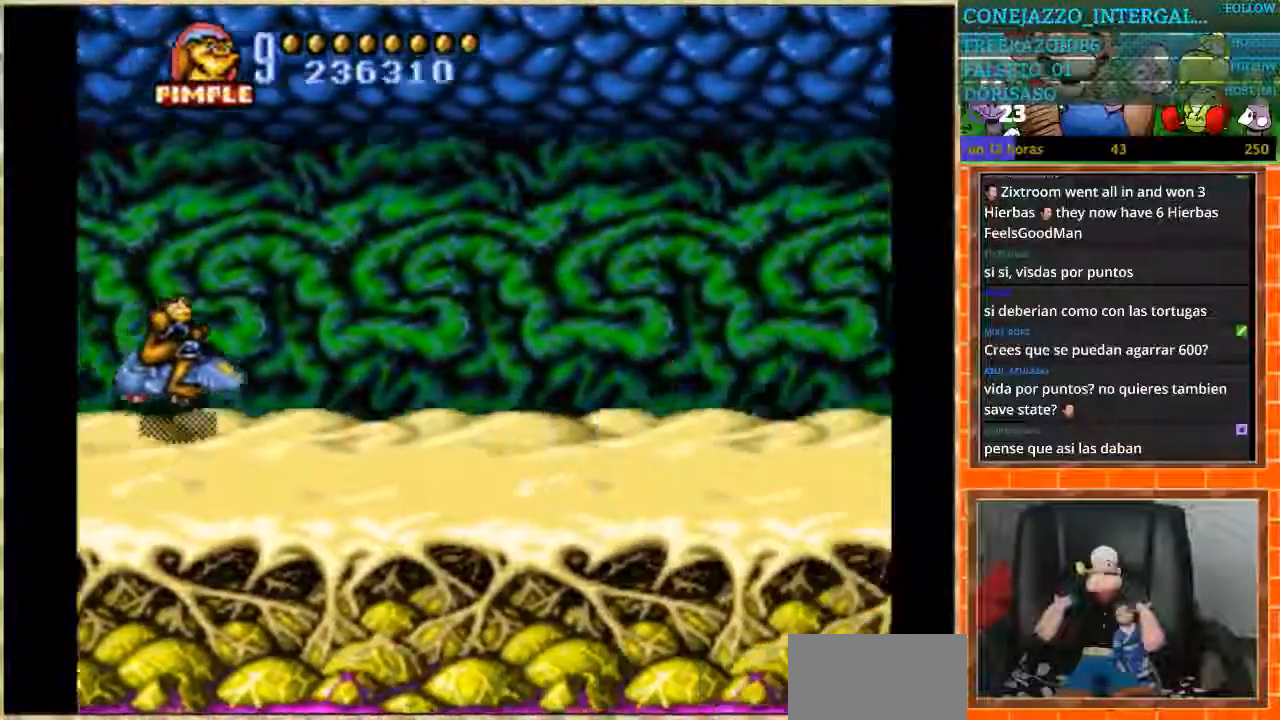
{"buttons": ["DPAD_RIGHT"], "events": [[200, "DPAD_LEFT", "up"], [200, "DPAD_UP", "up"], [400, "DPAD_RIGHT", "down"]]}
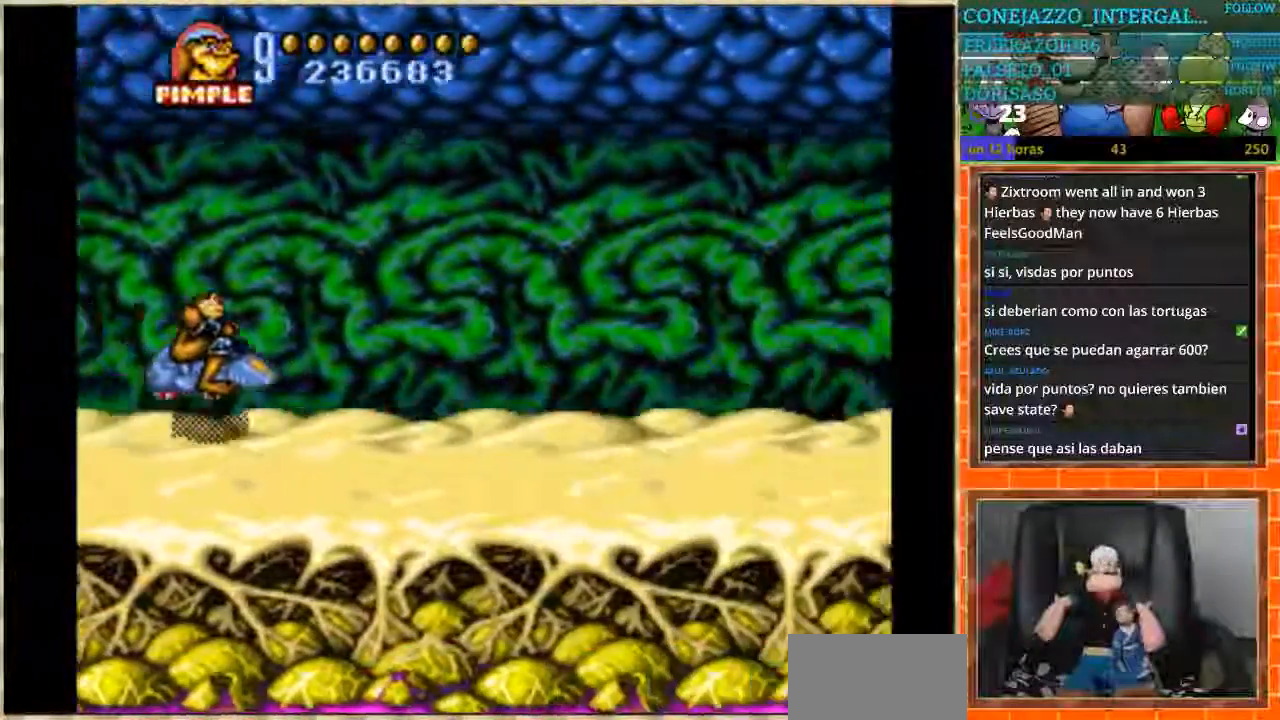
{"buttons": [], "events": [[267, "DPAD_RIGHT", "up"]]}
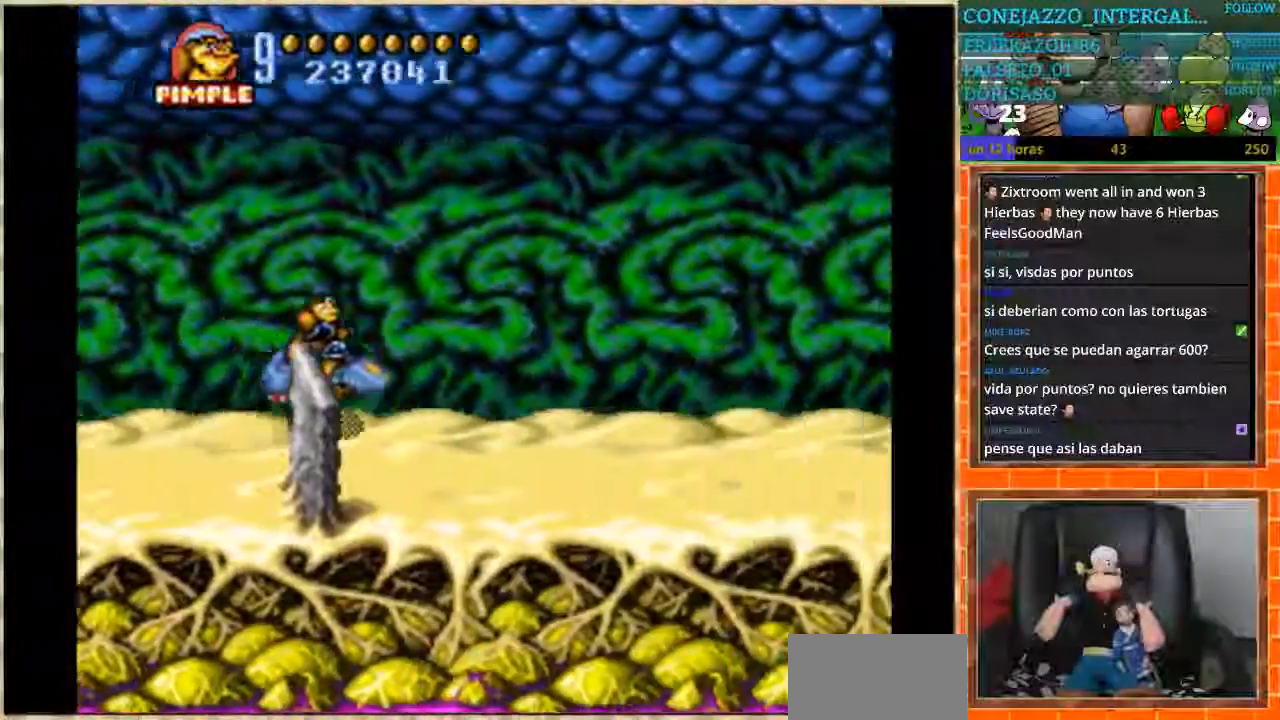
{"buttons": ["DPAD_DOWN"], "events": [[33, "DPAD_LEFT", "down"], [333, "DPAD_DOWN", "down"], [400, "DPAD_LEFT", "up"]]}
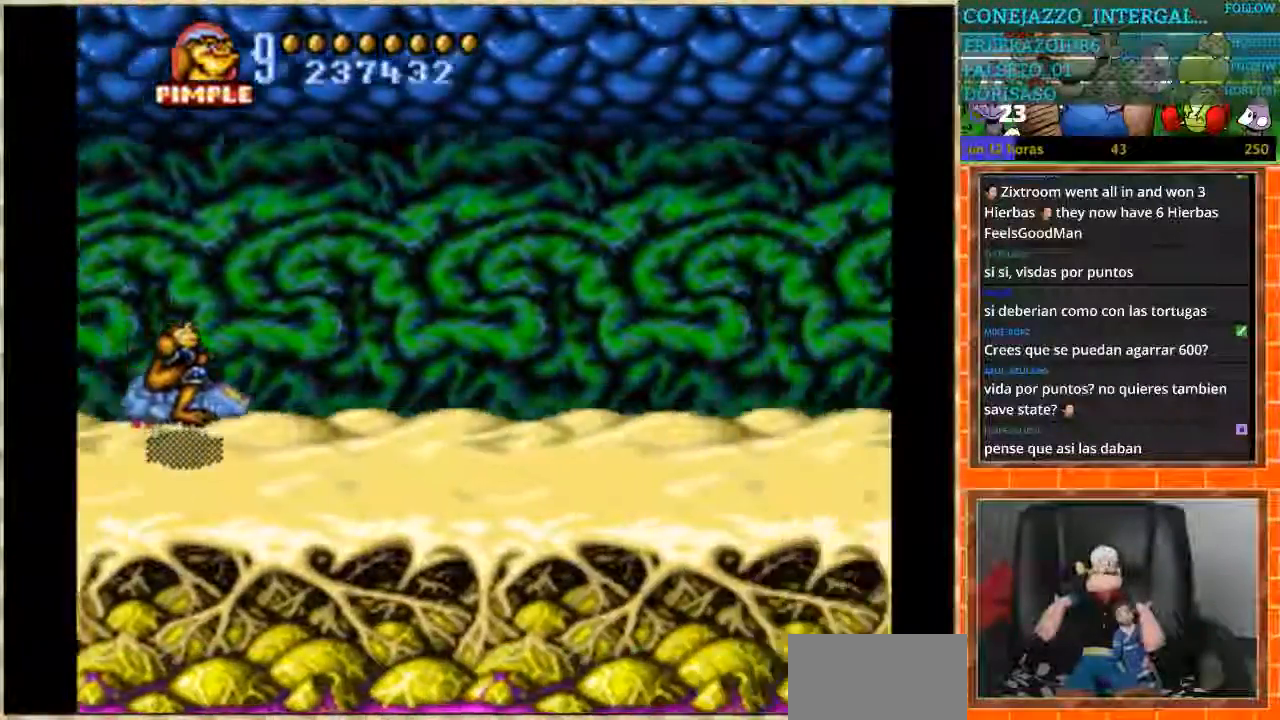
{"buttons": ["DPAD_RIGHT"], "events": [[267, "DPAD_RIGHT", "down"], [334, "DPAD_DOWN", "up"]]}